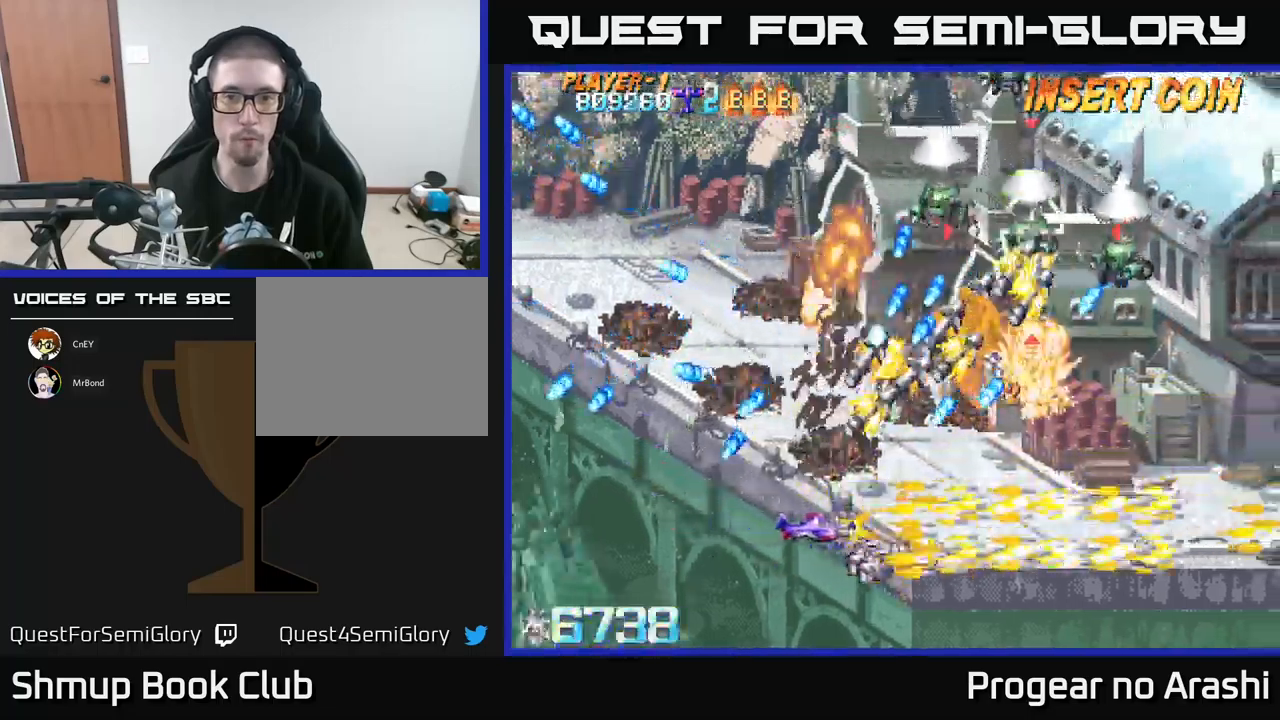
Gameplay with a controller (Xbox layout); each line is a JSON object with the inputs held at the frame after it. "events" lists button and stick changes between this image and that frame as [ms after this image, input, new state], when the widget could be followed in between. Not read: right_stick.
{"buttons": ["X", "DPAD_DOWN", "DPAD_RIGHT"], "left_stick": "center", "events": [[50, "DPAD_DOWN", "down"], [67, "DPAD_RIGHT", "up"], [134, "DPAD_DOWN", "up"], [167, "DPAD_LEFT", "down"], [250, "DPAD_LEFT", "up"], [267, "DPAD_DOWN", "down"], [284, "DPAD_RIGHT", "down"]]}
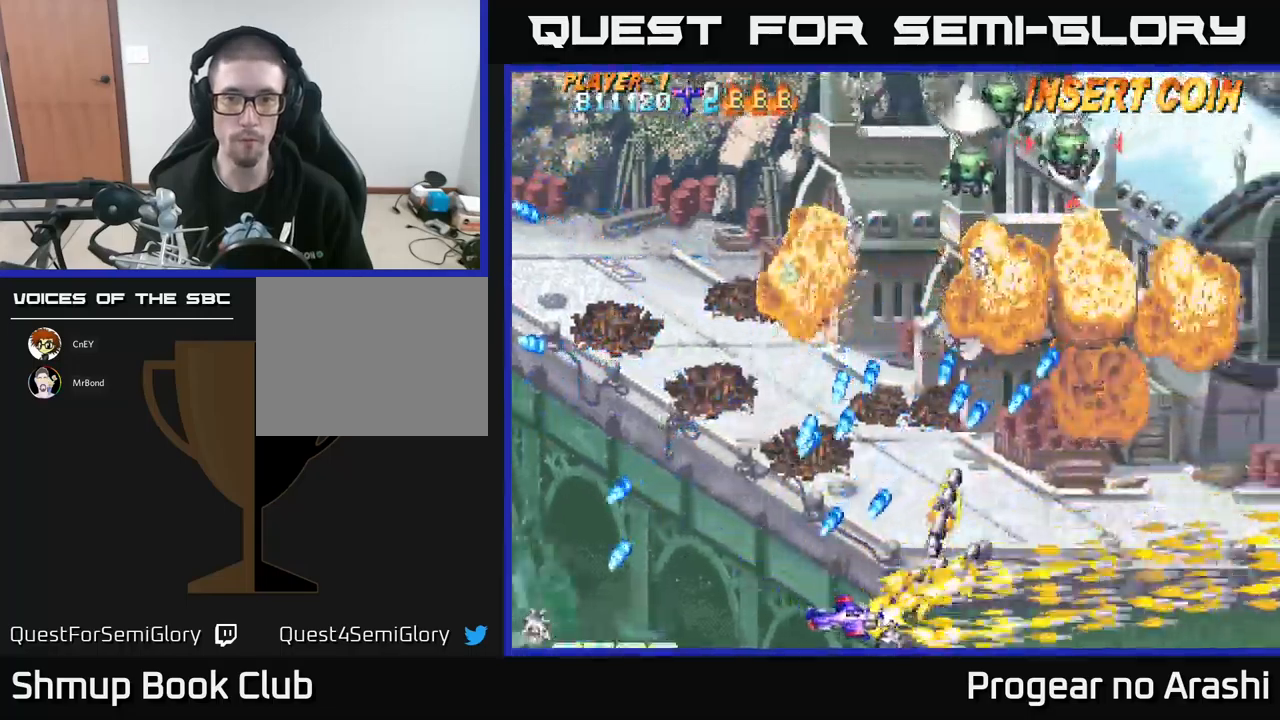
{"buttons": ["X", "DPAD_UP"], "left_stick": "center", "events": [[84, "DPAD_DOWN", "up"], [350, "DPAD_UP", "down"], [500, "DPAD_RIGHT", "up"]]}
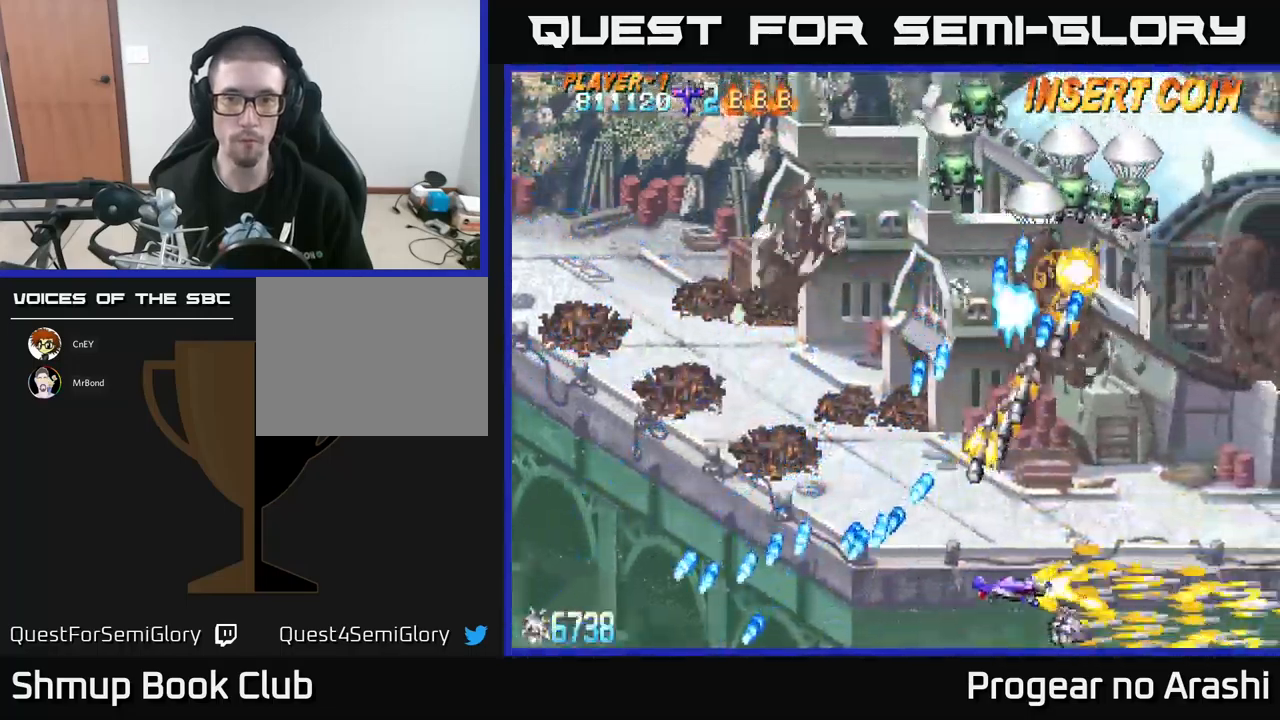
{"buttons": ["DPAD_DOWN", "DPAD_LEFT"], "left_stick": "center", "events": [[84, "DPAD_LEFT", "down"], [117, "X", "up"], [134, "DPAD_UP", "up"], [167, "X", "down"], [300, "X", "up"], [334, "DPAD_DOWN", "down"]]}
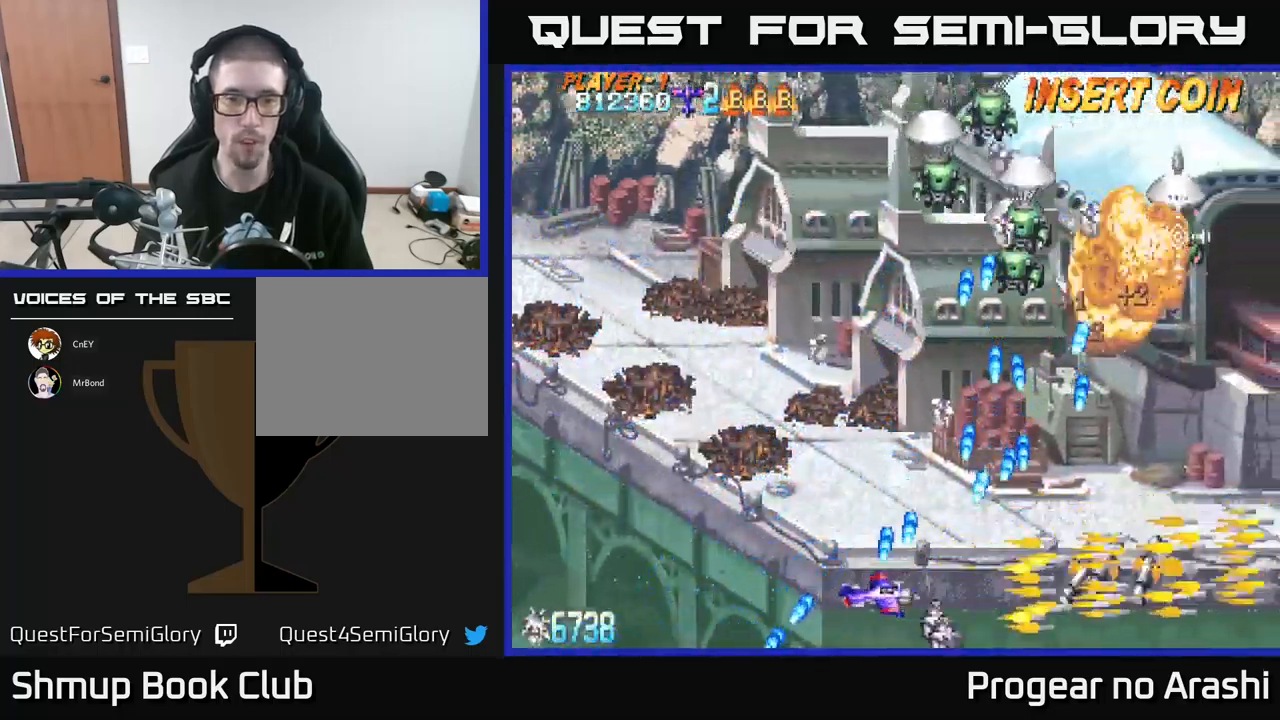
{"buttons": ["X", "DPAD_UP"], "left_stick": "center", "events": [[150, "DPAD_DOWN", "up"], [267, "DPAD_UP", "down"], [317, "X", "down"], [334, "DPAD_LEFT", "up"], [434, "DPAD_RIGHT", "down"], [484, "DPAD_RIGHT", "up"]]}
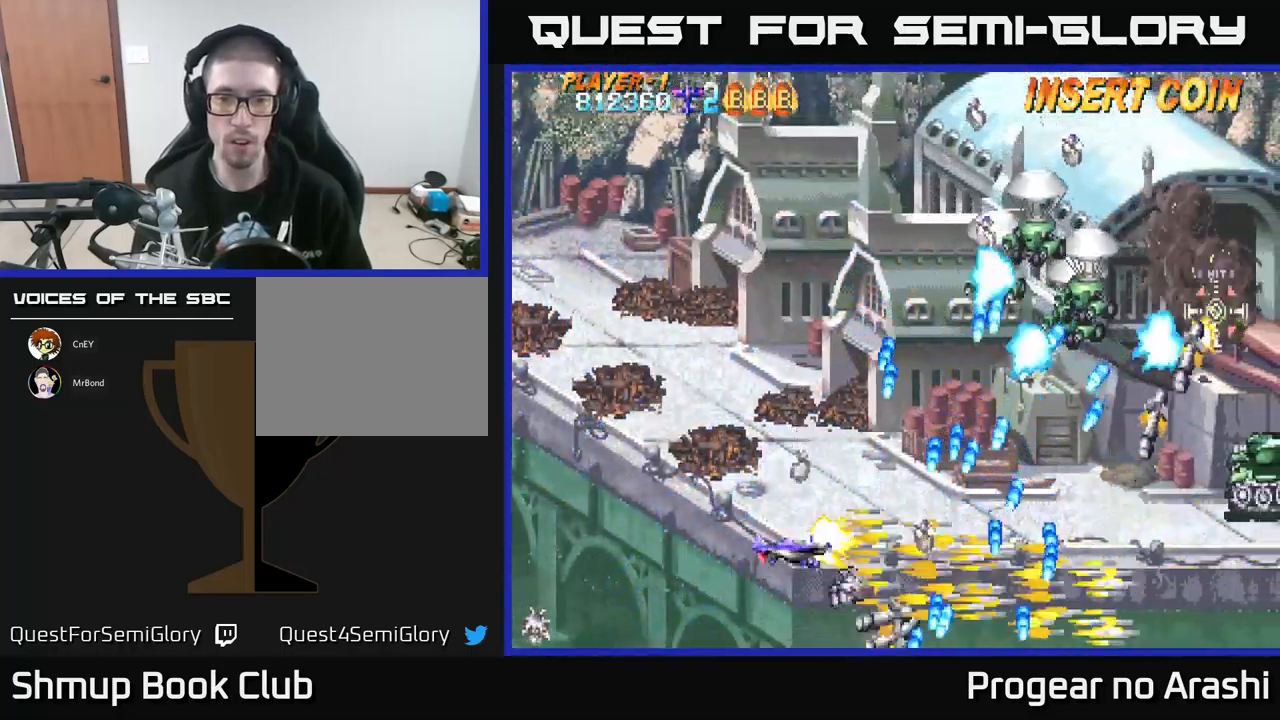
{"buttons": ["X", "DPAD_UP", "DPAD_RIGHT"], "left_stick": "center", "events": [[84, "DPAD_LEFT", "down"], [217, "DPAD_LEFT", "up"], [500, "DPAD_RIGHT", "down"]]}
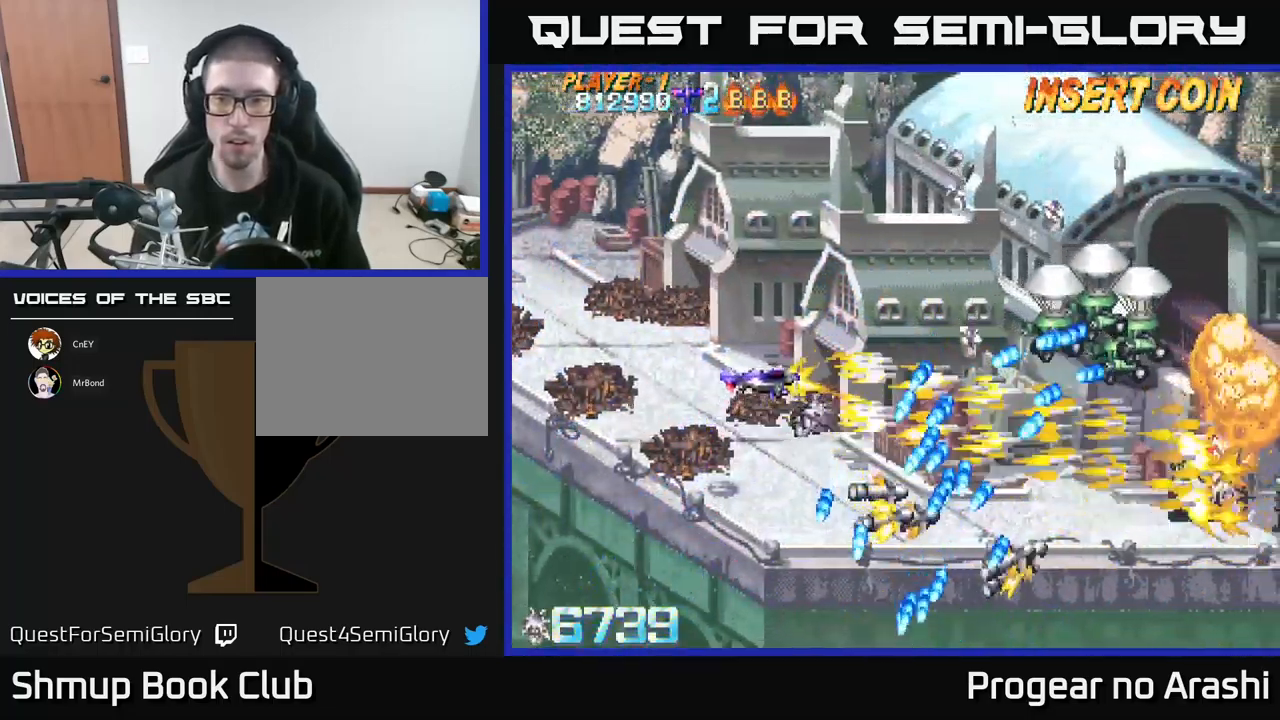
{"buttons": ["A", "DPAD_UP"], "left_stick": "center", "events": [[434, "DPAD_RIGHT", "up"], [484, "A", "down"], [500, "X", "up"]]}
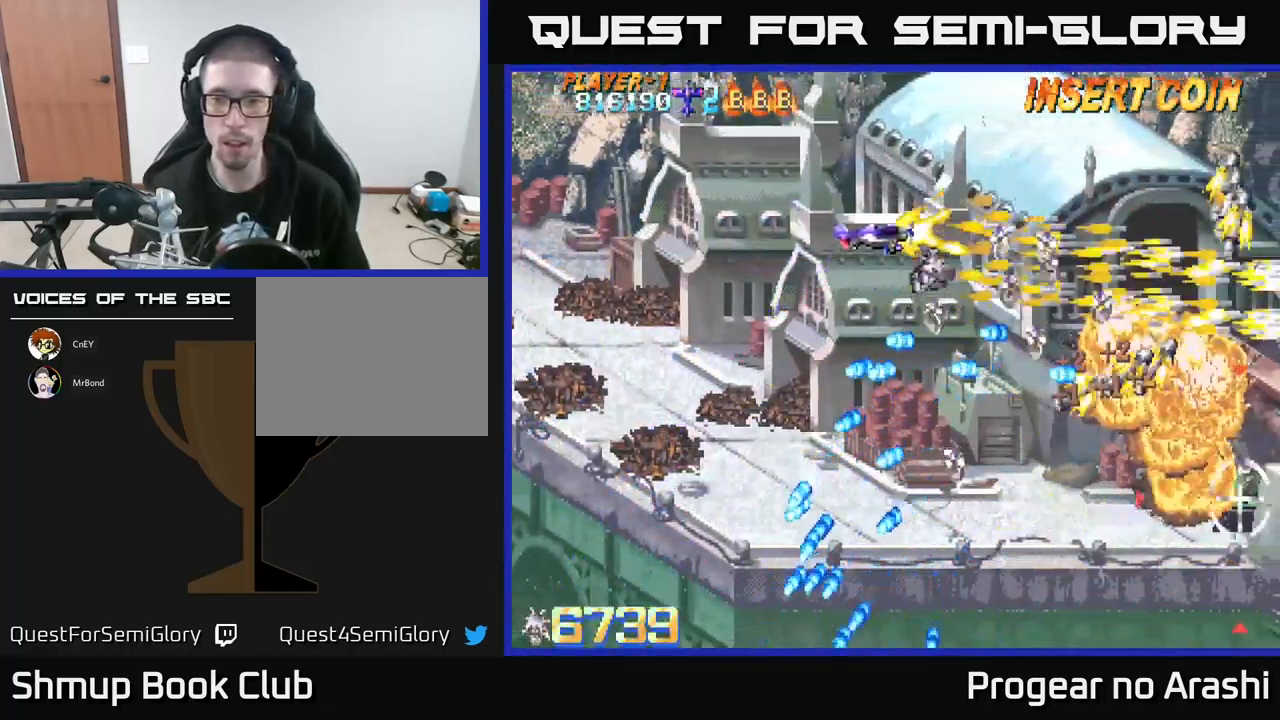
{"buttons": ["DPAD_DOWN"], "left_stick": "center", "events": [[250, "DPAD_UP", "up"], [384, "DPAD_DOWN", "down"], [400, "A", "up"]]}
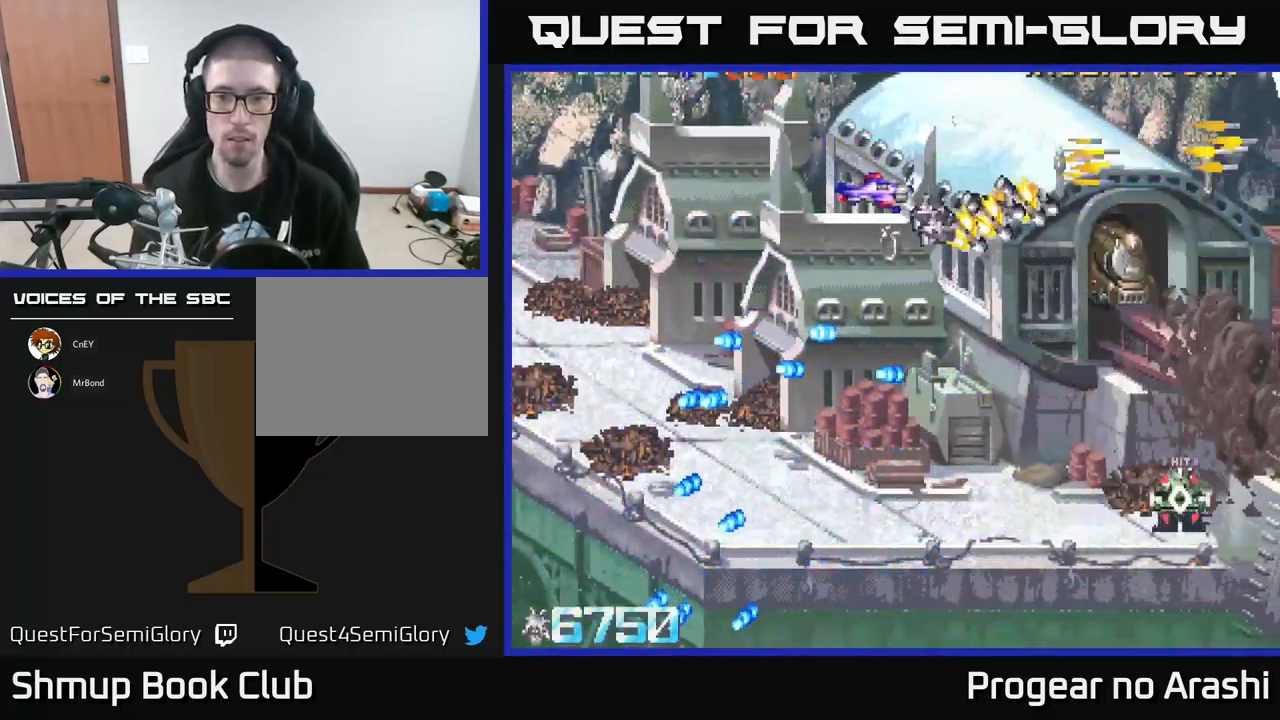
{"buttons": ["X", "DPAD_DOWN"], "left_stick": "center", "events": [[350, "X", "down"]]}
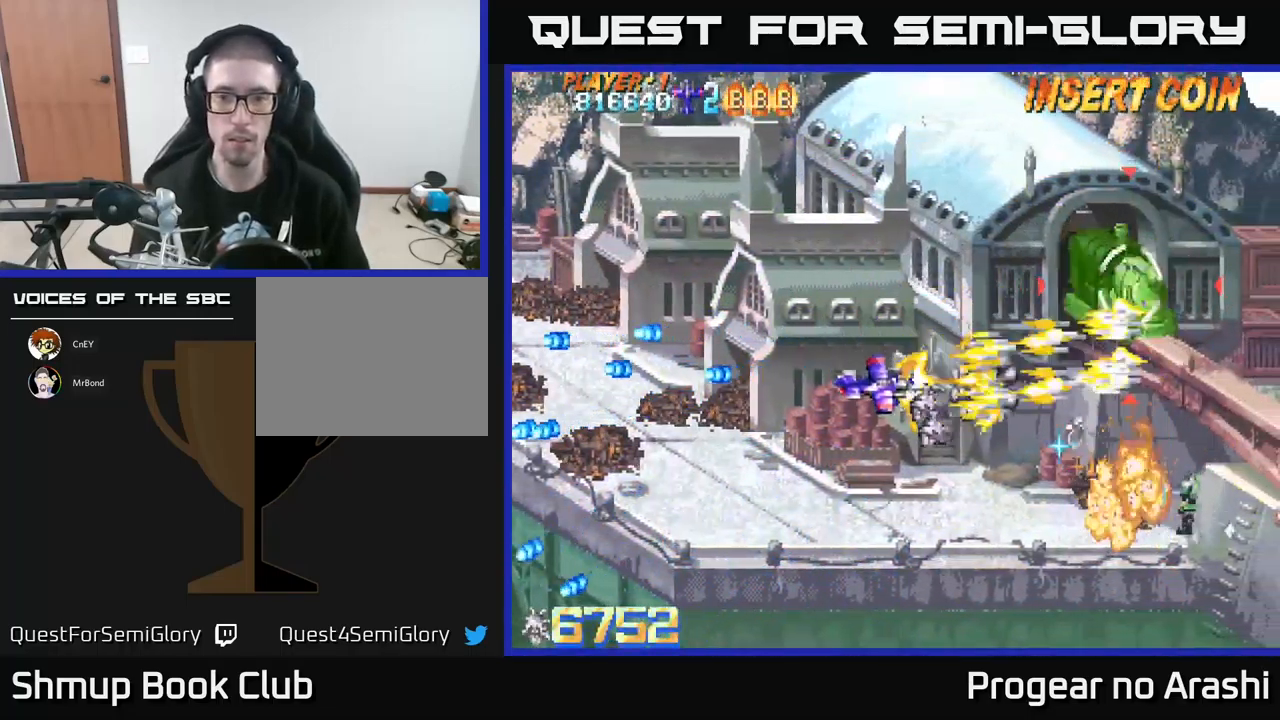
{"buttons": ["DPAD_UP", "DPAD_LEFT"], "left_stick": "center", "events": [[400, "DPAD_DOWN", "up"], [400, "DPAD_LEFT", "down"], [400, "X", "up"], [467, "DPAD_UP", "down"]]}
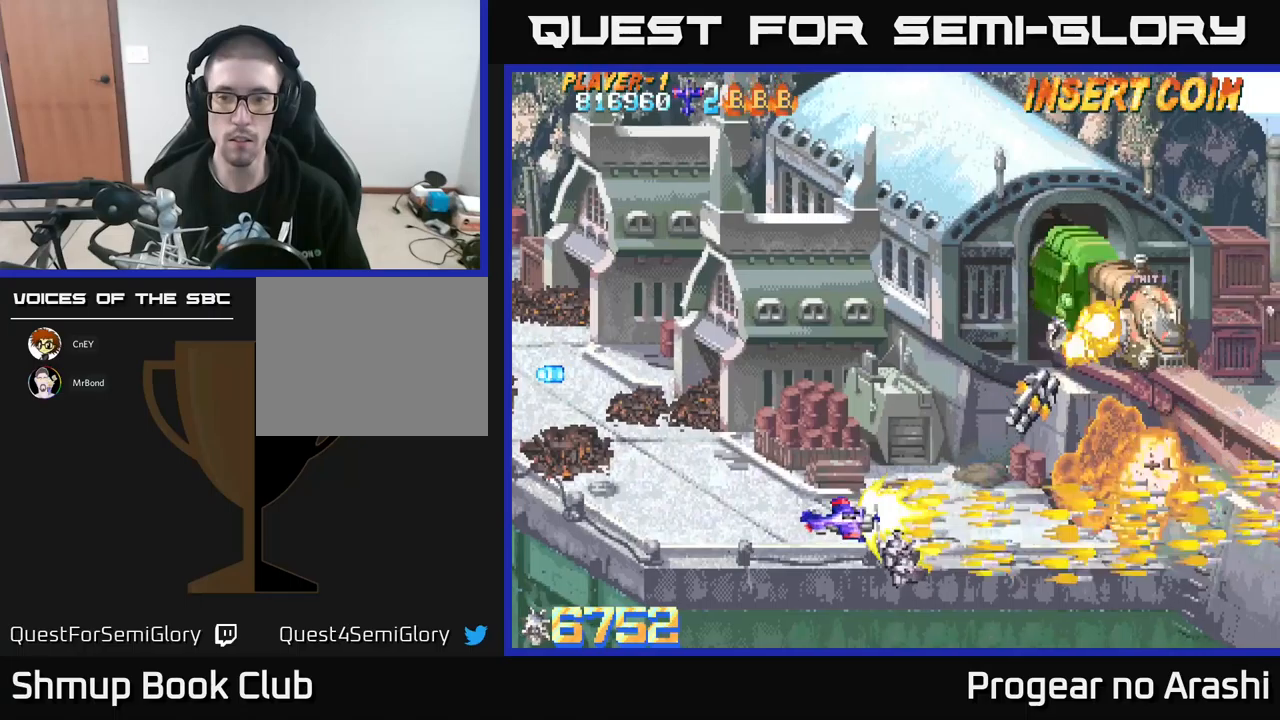
{"buttons": ["X", "DPAD_UP"], "left_stick": "center", "events": [[83, "DPAD_LEFT", "up"], [216, "X", "down"], [283, "DPAD_RIGHT", "down"], [450, "DPAD_RIGHT", "up"]]}
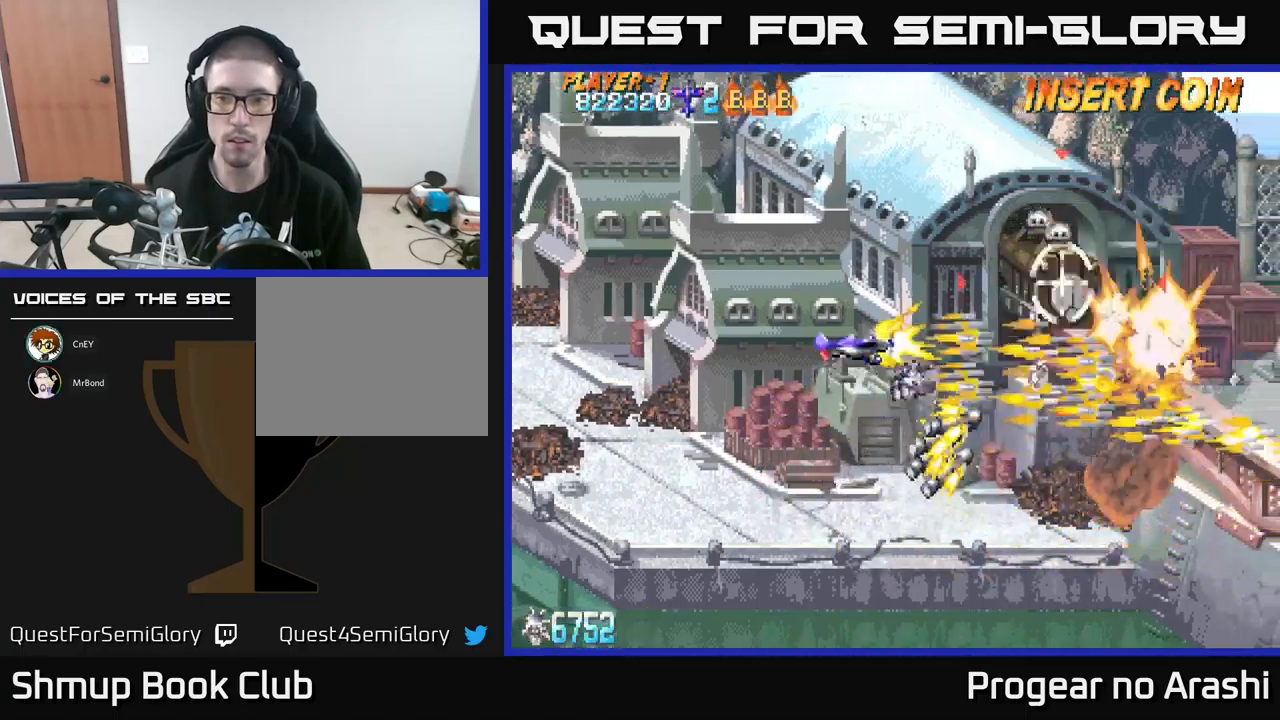
{"buttons": ["DPAD_DOWN", "DPAD_RIGHT"], "left_stick": "center", "events": [[33, "DPAD_UP", "up"], [66, "DPAD_DOWN", "down"], [166, "DPAD_RIGHT", "down"], [266, "X", "up"]]}
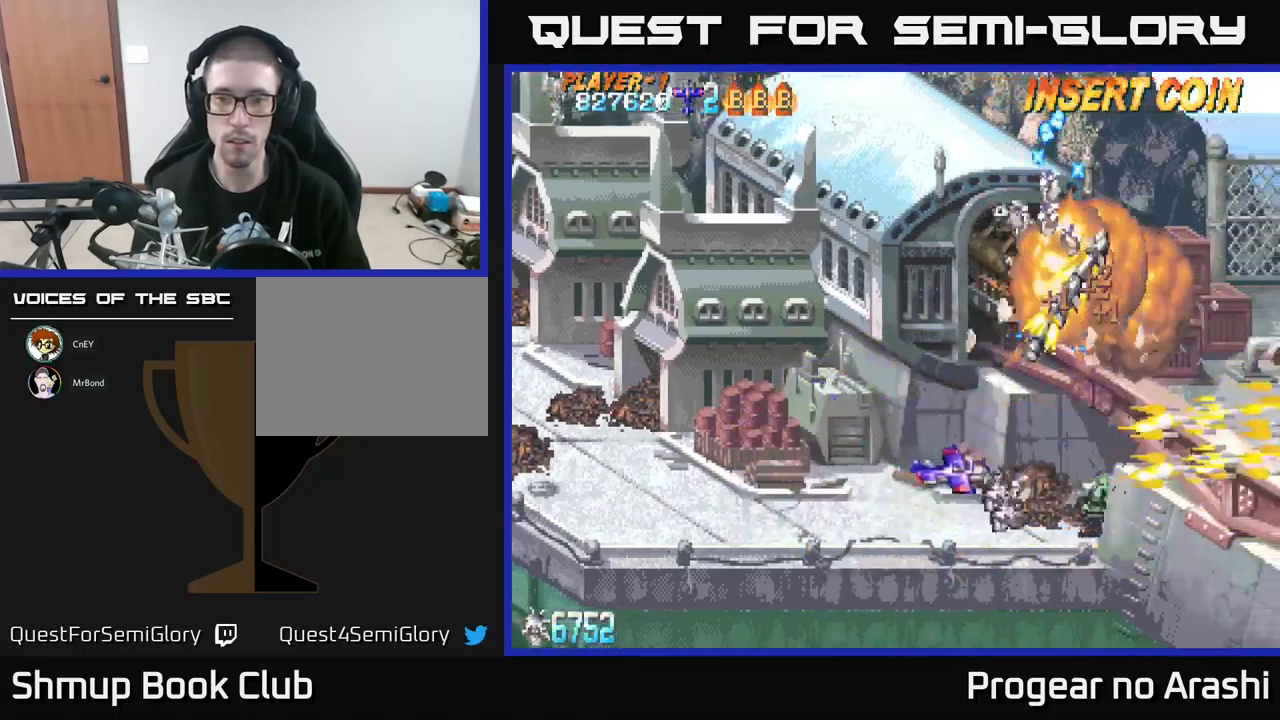
{"buttons": ["DPAD_LEFT"], "left_stick": "center"}
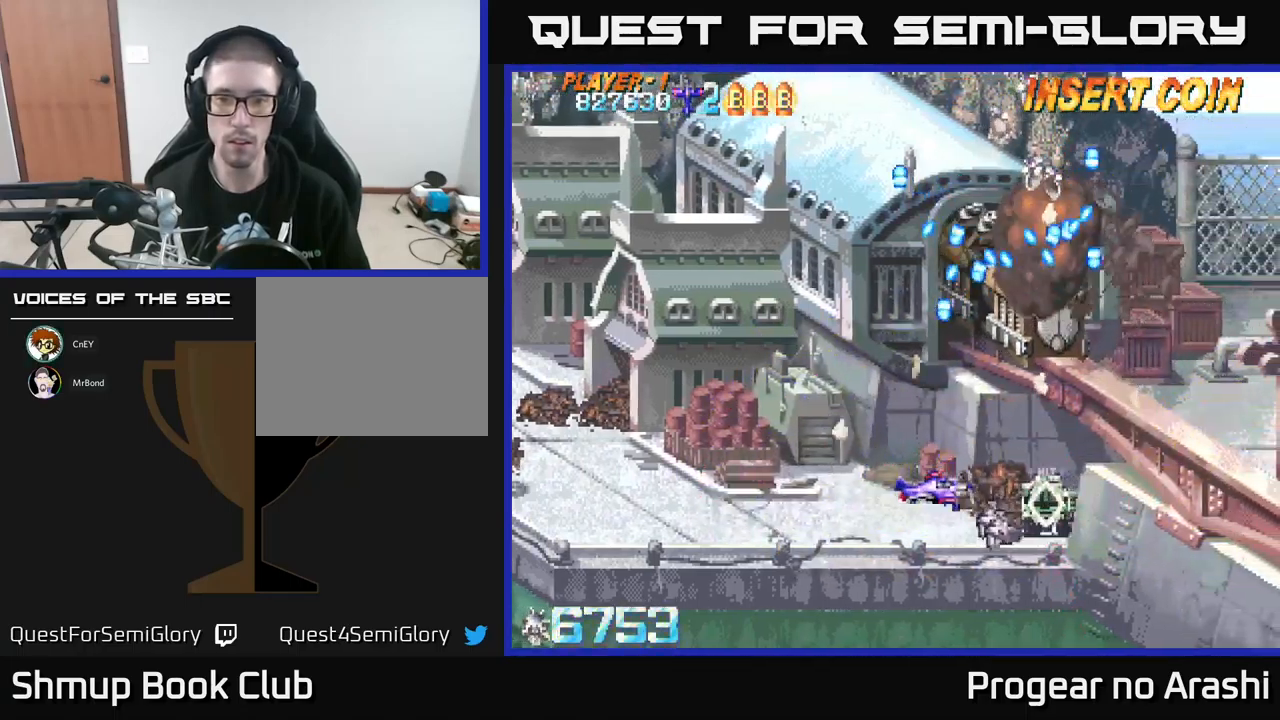
{"buttons": ["X", "DPAD_LEFT"], "left_stick": "center", "events": [[233, "X", "down"]]}
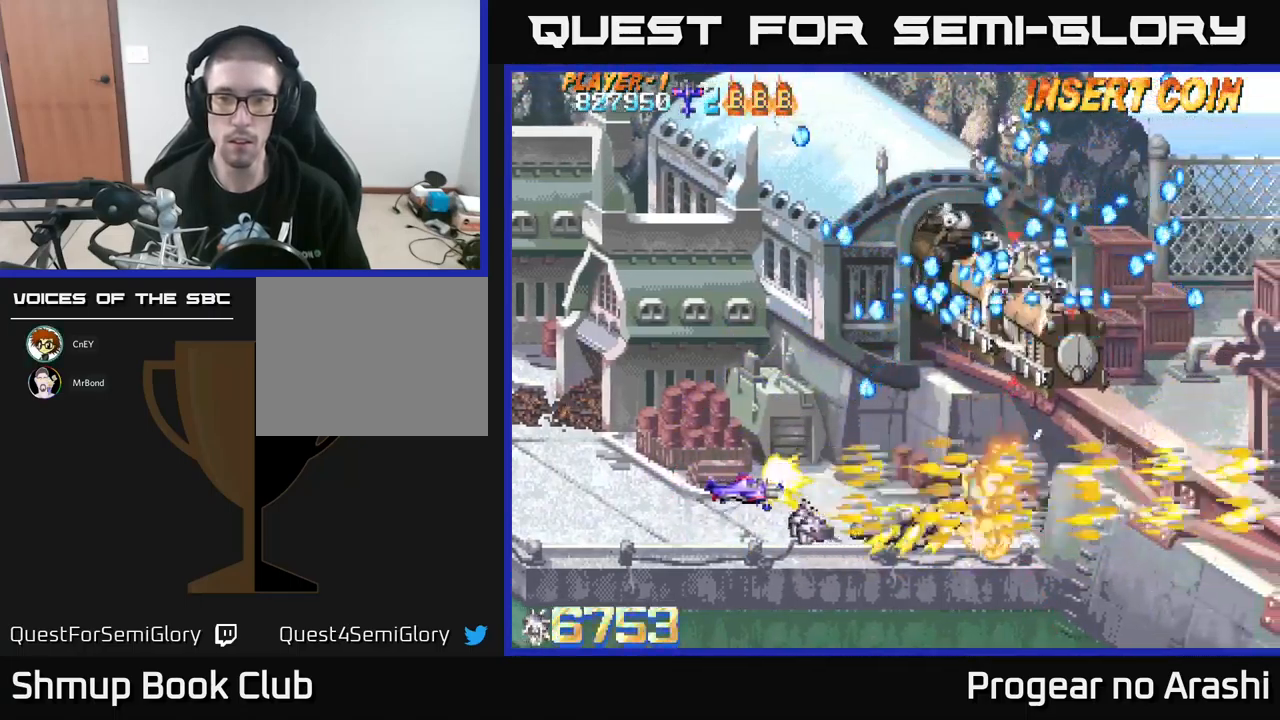
{"buttons": ["X", "DPAD_UP"], "left_stick": "center", "events": [[33, "DPAD_UP", "down"], [433, "DPAD_LEFT", "up"]]}
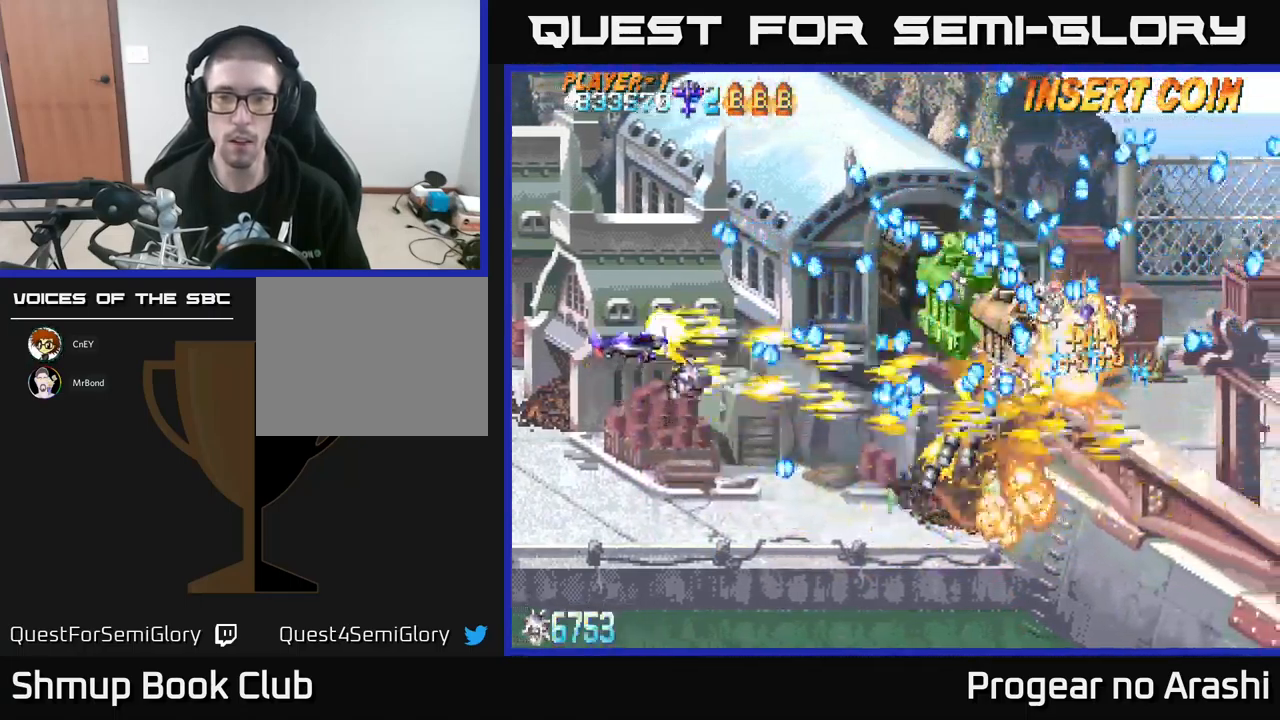
{"buttons": ["A", "X", "DPAD_DOWN"], "left_stick": "center", "events": [[116, "DPAD_LEFT", "down"], [266, "DPAD_UP", "up"], [333, "DPAD_DOWN", "down"], [383, "DPAD_LEFT", "up"], [483, "A", "down"]]}
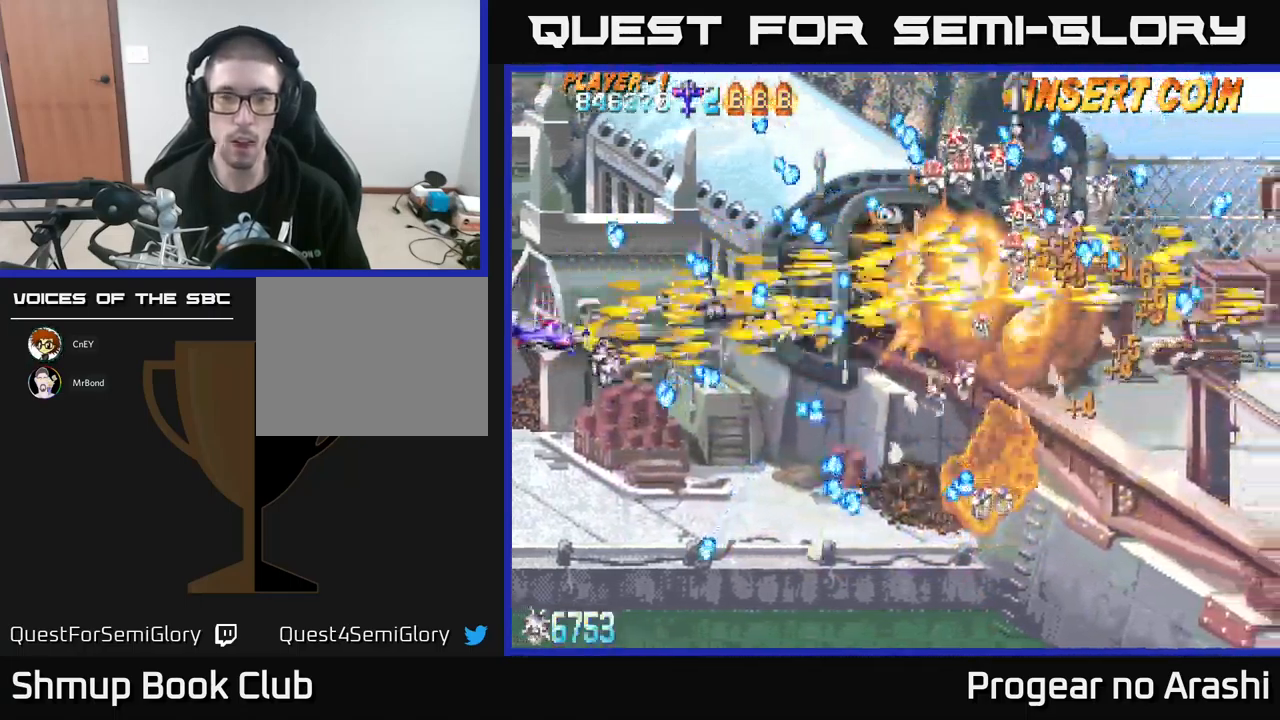
{"buttons": ["DPAD_DOWN", "DPAD_RIGHT"], "left_stick": "center", "events": [[16, "X", "up"], [33, "DPAD_DOWN", "up"], [233, "DPAD_RIGHT", "down"], [333, "A", "up"], [416, "DPAD_DOWN", "down"], [433, "DPAD_RIGHT", "up"], [500, "DPAD_RIGHT", "down"]]}
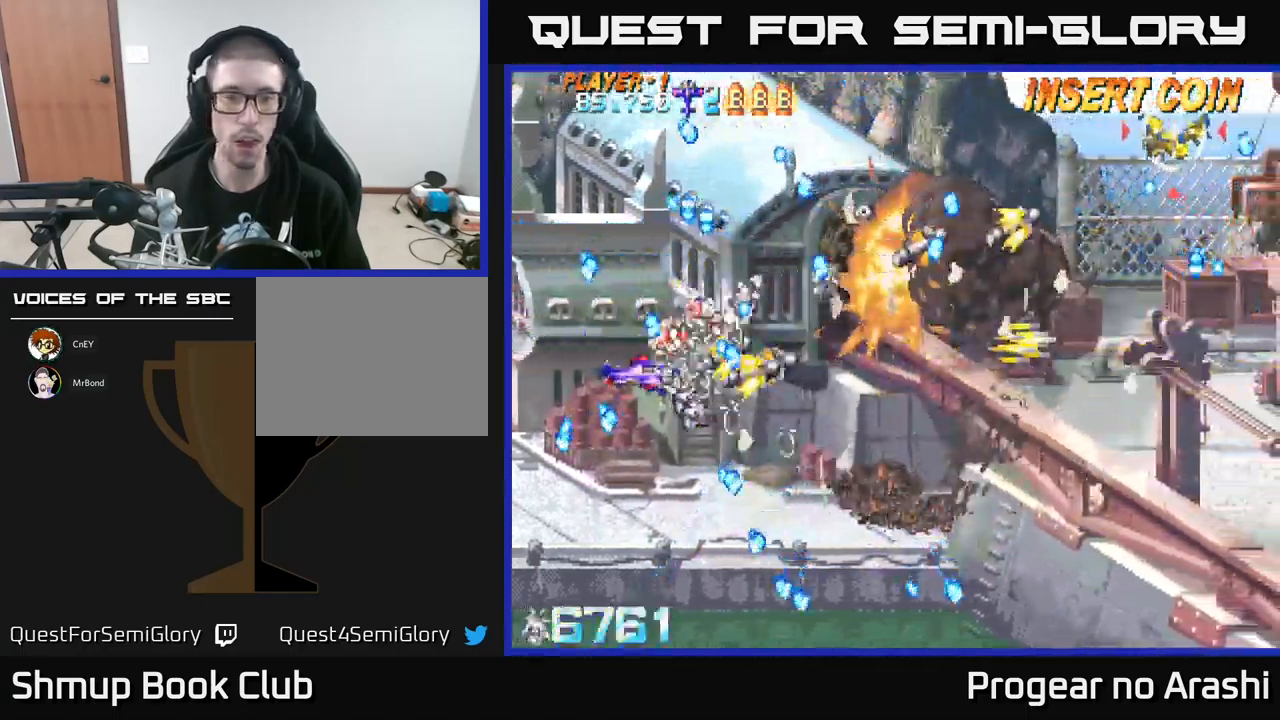
{"buttons": ["DPAD_DOWN"], "left_stick": "center", "events": [[50, "DPAD_RIGHT", "up"], [116, "DPAD_RIGHT", "down"], [183, "DPAD_DOWN", "up"], [466, "DPAD_DOWN", "down"], [466, "DPAD_RIGHT", "up"]]}
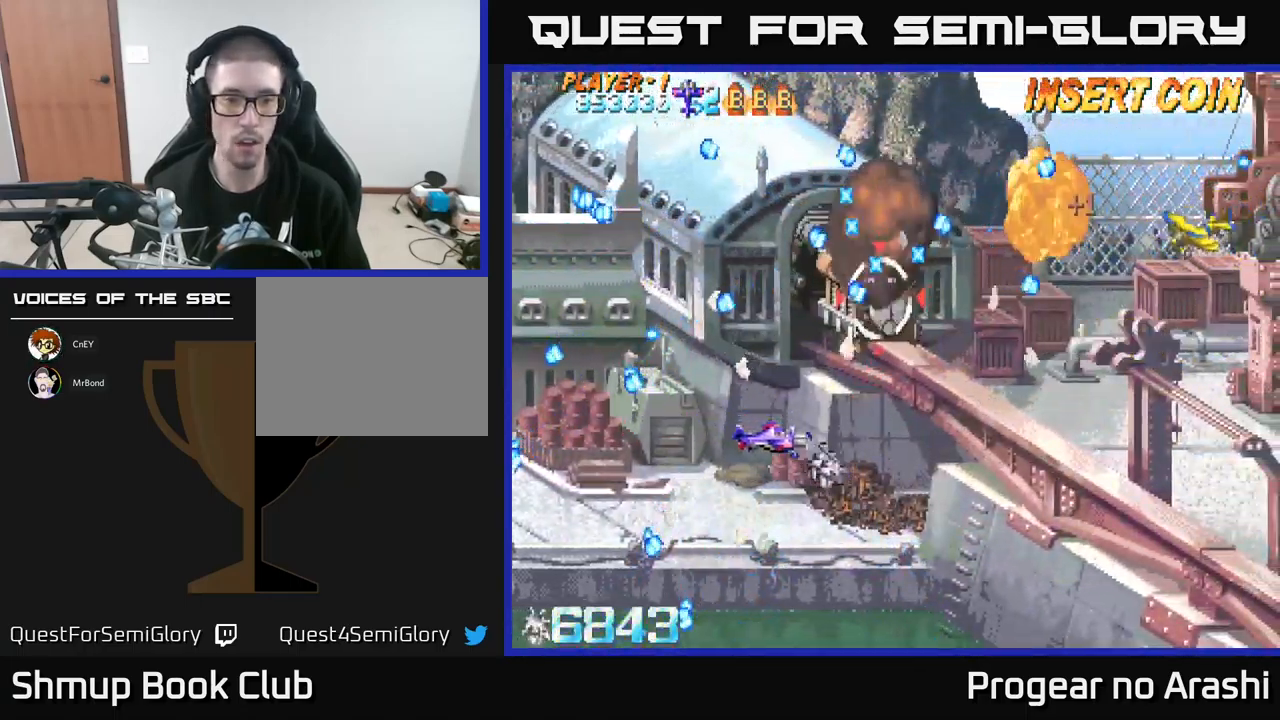
{"buttons": ["A", "DPAD_LEFT"], "left_stick": "center", "events": [[33, "DPAD_LEFT", "down"], [216, "A", "down"], [233, "DPAD_DOWN", "up"]]}
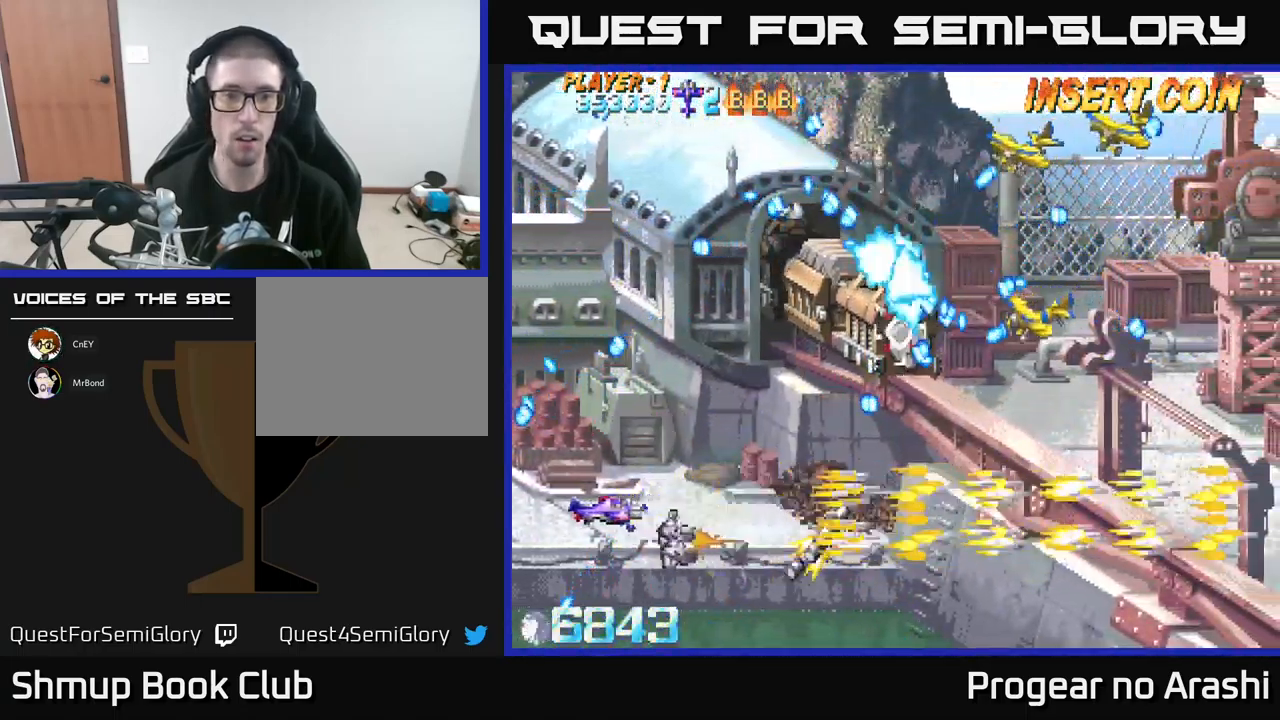
{"buttons": ["A"], "left_stick": "center", "events": [[83, "DPAD_UP", "down"], [116, "DPAD_LEFT", "up"], [450, "DPAD_UP", "up"]]}
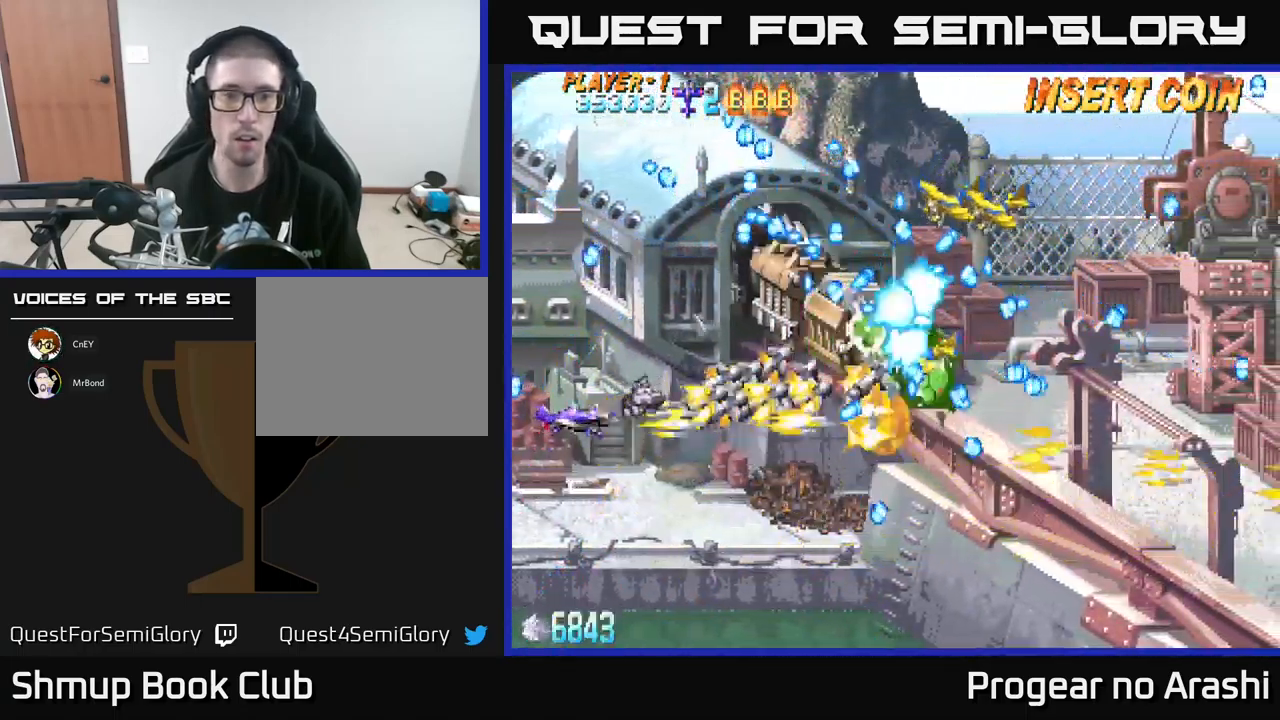
{"buttons": ["A"], "left_stick": "center", "events": [[200, "DPAD_LEFT", "down"], [300, "DPAD_UP", "down"], [367, "DPAD_LEFT", "up"], [467, "DPAD_UP", "up"]]}
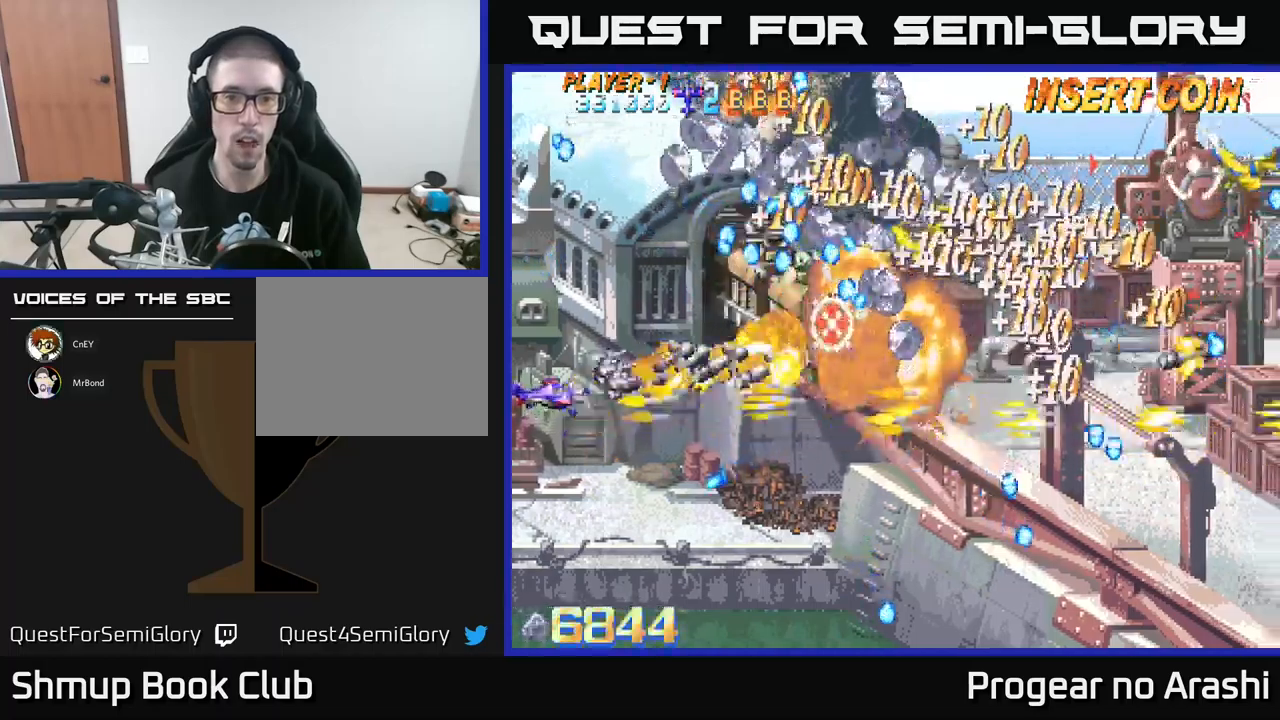
{"buttons": ["X", "DPAD_UP", "DPAD_LEFT"], "left_stick": "center", "events": [[100, "A", "up"], [150, "X", "down"], [350, "DPAD_UP", "down"], [450, "DPAD_LEFT", "down"]]}
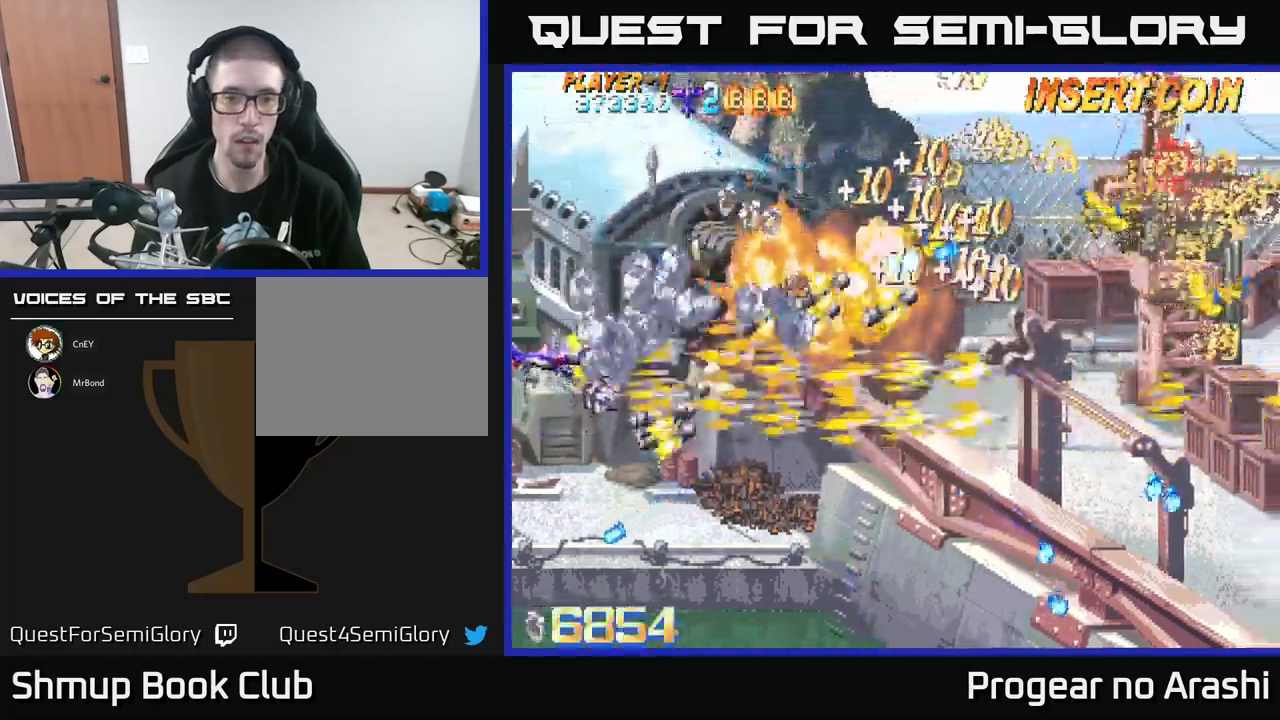
{"buttons": ["DPAD_DOWN"], "left_stick": "center", "events": [[167, "DPAD_LEFT", "up"], [233, "DPAD_LEFT", "down"], [367, "DPAD_UP", "up"], [383, "DPAD_LEFT", "up"], [383, "X", "up"], [400, "DPAD_DOWN", "down"]]}
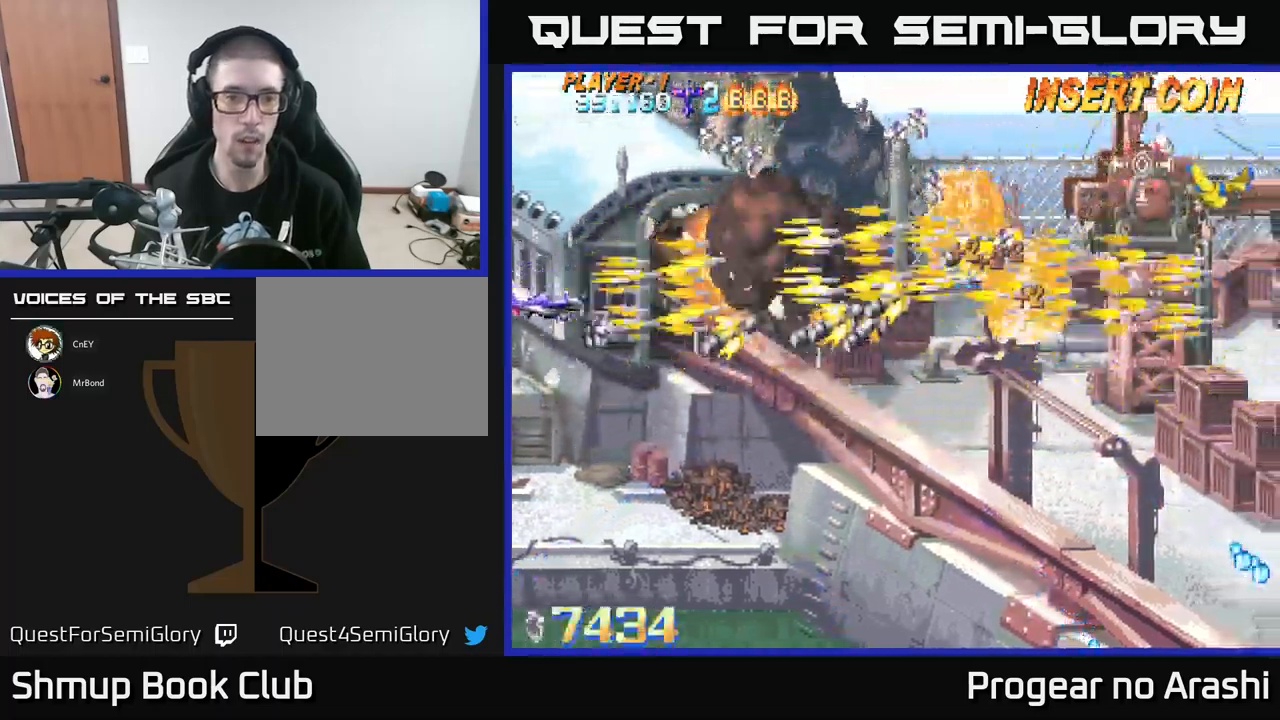
{"buttons": ["DPAD_DOWN"], "left_stick": "center", "events": []}
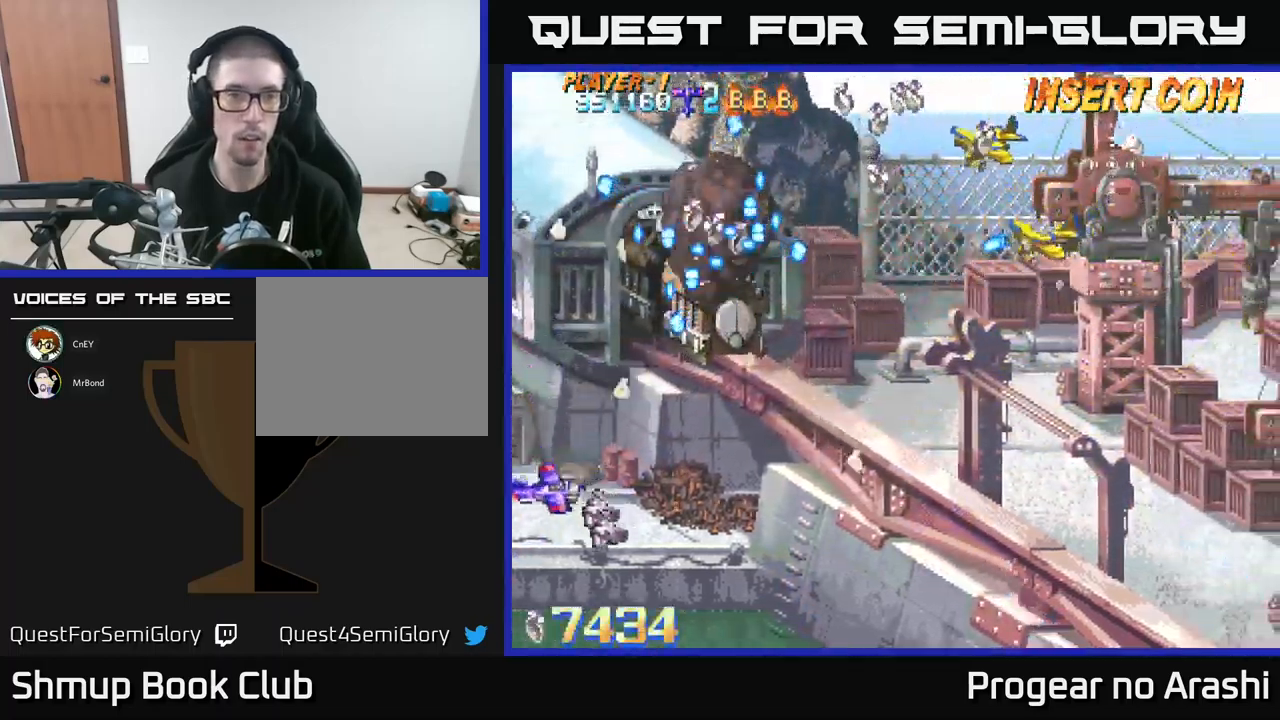
{"buttons": ["X", "DPAD_UP", "DPAD_LEFT"], "left_stick": "center", "events": [[17, "DPAD_DOWN", "up"], [67, "DPAD_LEFT", "down"], [67, "DPAD_UP", "down"], [283, "X", "down"]]}
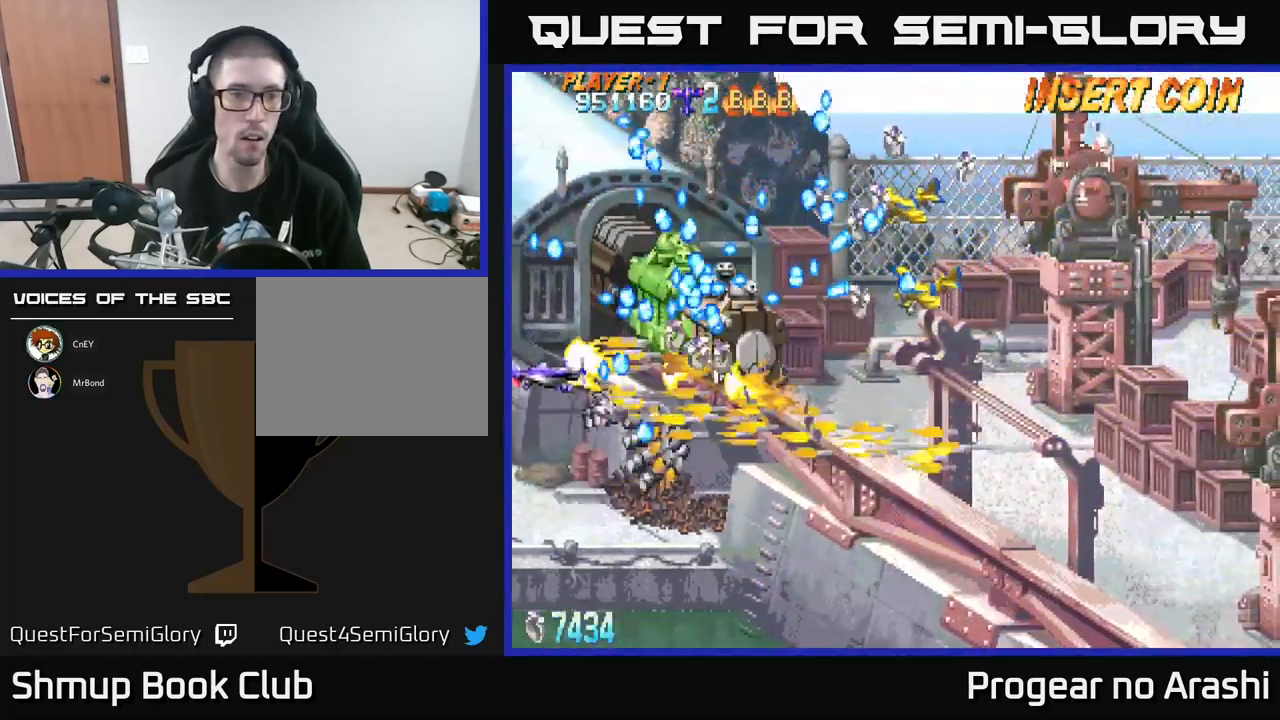
{"buttons": ["X", "DPAD_DOWN"], "left_stick": "center", "events": [[200, "DPAD_UP", "up"], [250, "DPAD_DOWN", "down"], [300, "DPAD_LEFT", "up"]]}
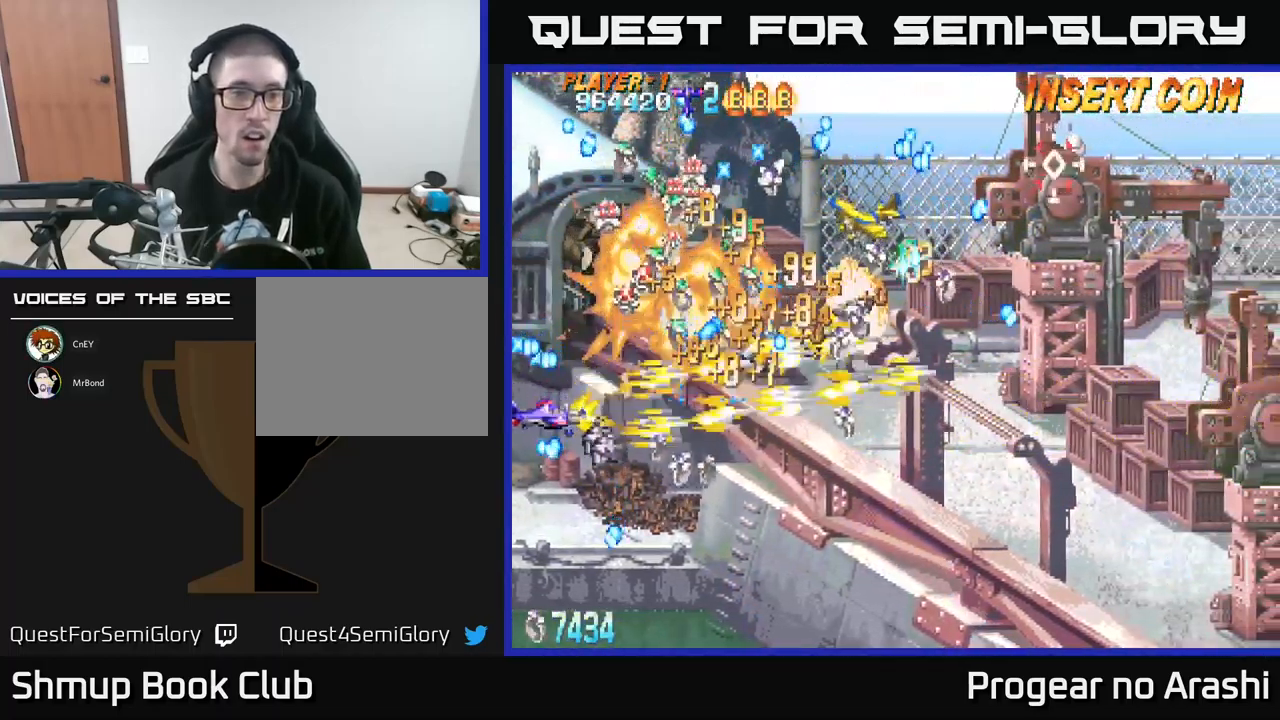
{"buttons": ["A", "DPAD_DOWN"], "left_stick": "center", "events": [[67, "DPAD_DOWN", "up"], [83, "A", "down"], [133, "X", "up"], [433, "DPAD_DOWN", "down"]]}
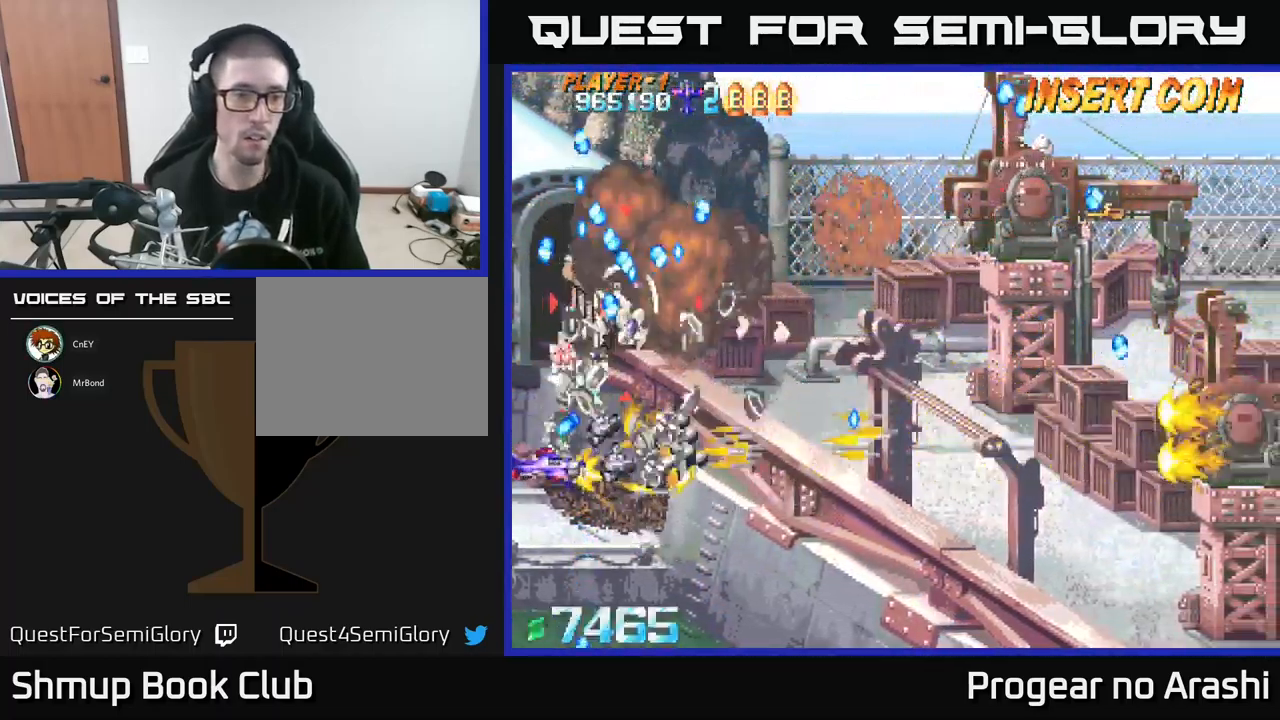
{"buttons": ["X", "DPAD_UP", "DPAD_LEFT"], "left_stick": "center", "events": [[17, "DPAD_RIGHT", "down"], [67, "DPAD_DOWN", "up"], [133, "A", "up"], [133, "DPAD_RIGHT", "up"], [183, "DPAD_UP", "down"], [383, "DPAD_UP", "up"], [400, "X", "down"], [467, "DPAD_LEFT", "down"], [483, "DPAD_UP", "down"]]}
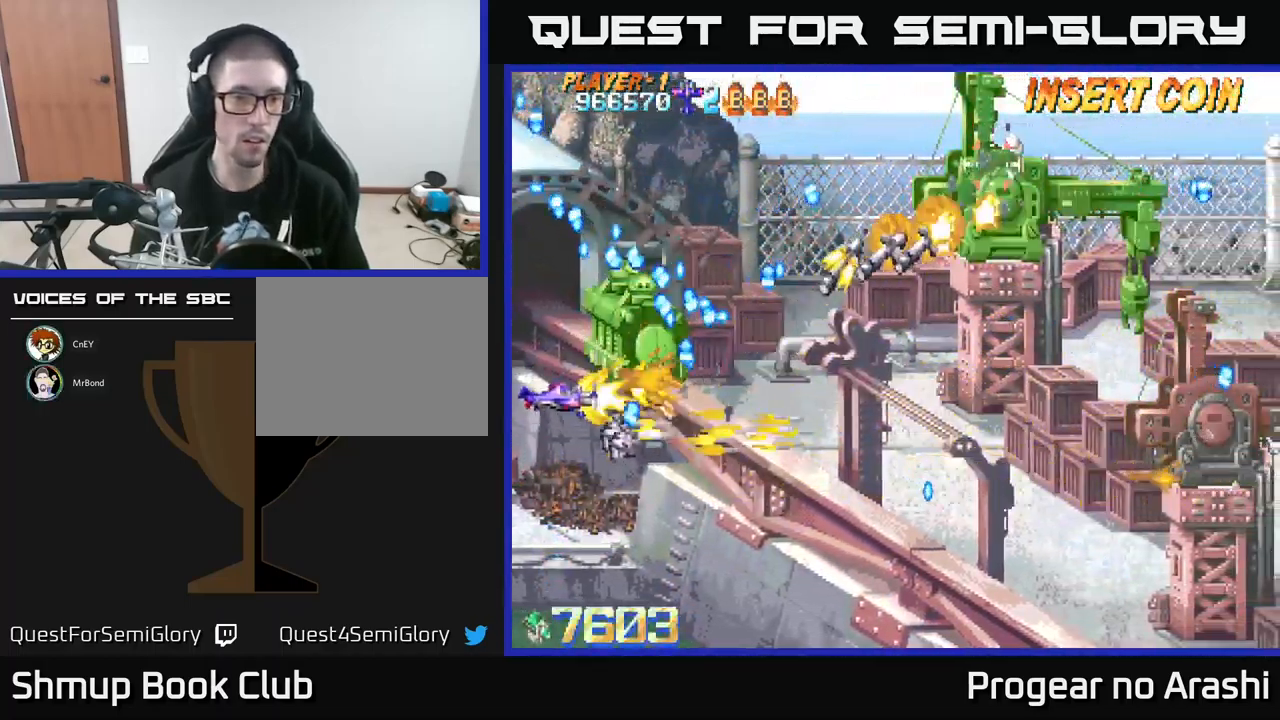
{"buttons": ["A", "DPAD_DOWN", "DPAD_RIGHT"], "left_stick": "center", "events": [[117, "DPAD_LEFT", "up"], [117, "DPAD_UP", "up"], [267, "DPAD_DOWN", "down"], [350, "X", "up"], [400, "A", "down"], [450, "DPAD_RIGHT", "down"]]}
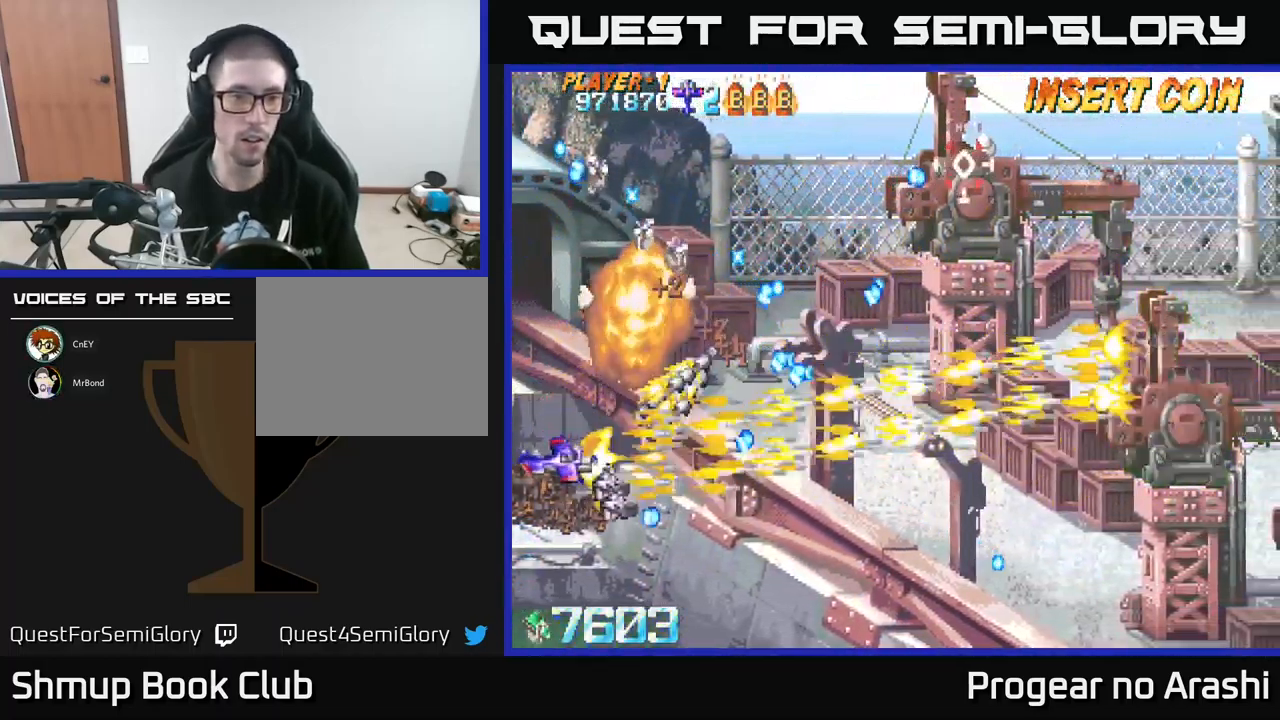
{"buttons": ["DPAD_RIGHT"], "left_stick": "center", "events": [[17, "DPAD_DOWN", "up"], [17, "DPAD_RIGHT", "up"], [283, "A", "up"], [333, "DPAD_UP", "down"], [400, "DPAD_UP", "up"], [500, "DPAD_RIGHT", "down"]]}
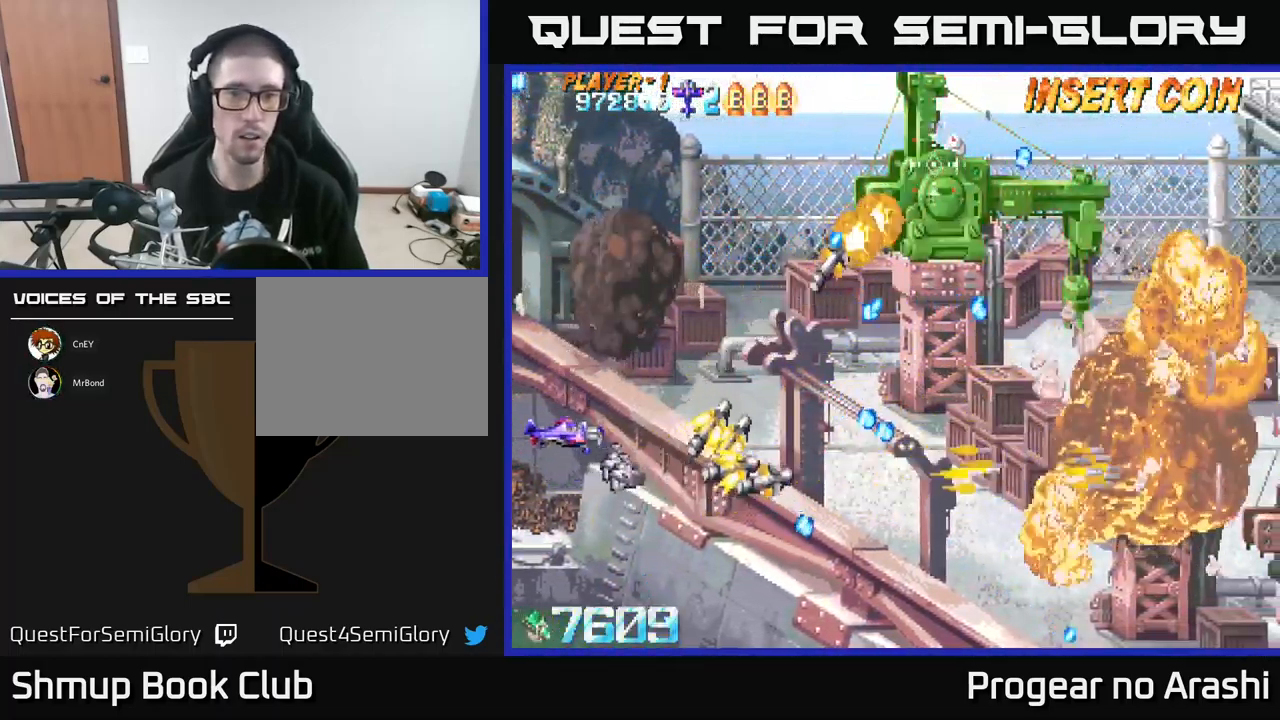
{"buttons": [], "left_stick": "center", "events": [[50, "DPAD_DOWN", "down"], [150, "DPAD_DOWN", "up"], [267, "DPAD_RIGHT", "up"]]}